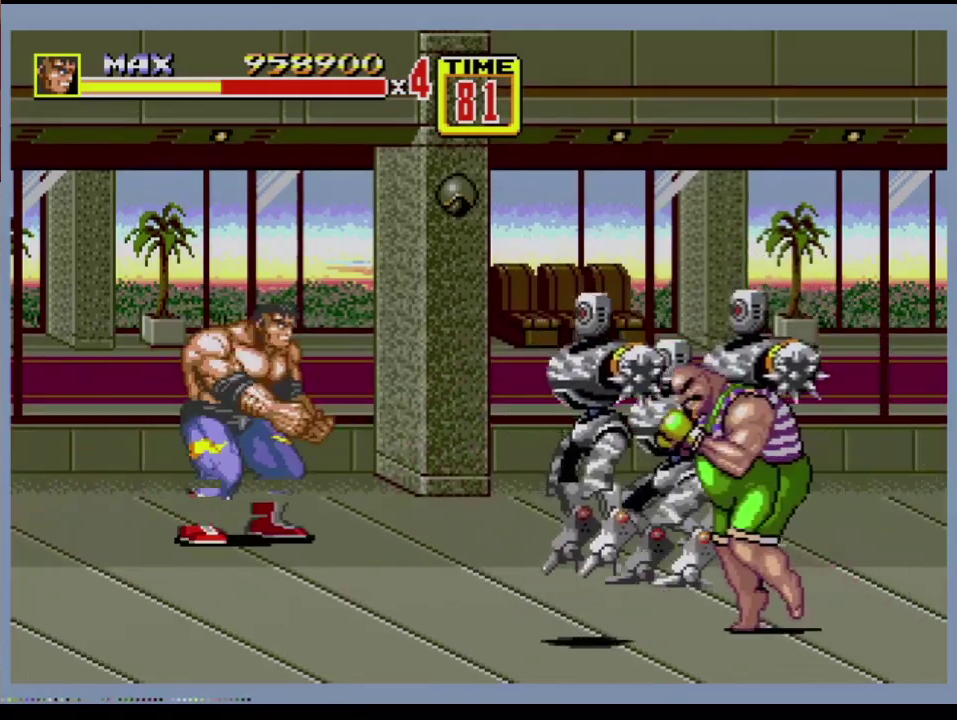
Gameplay with a controller (Xbox layout); each line is a JSON object with the inputs held at the frame after it. "events" lists button and stick changes between this image and that frame as [ms after this image, input, new state], when the widget could be followed in between. Not read: L1 L2 L3 R1 R2 R3.
{"buttons": ["B", "DPAD_RIGHT"], "events": [[100, "DPAD_RIGHT", "down"], [284, "DPAD_UP", "down"], [484, "DPAD_UP", "up"], [501, "B", "down"]]}
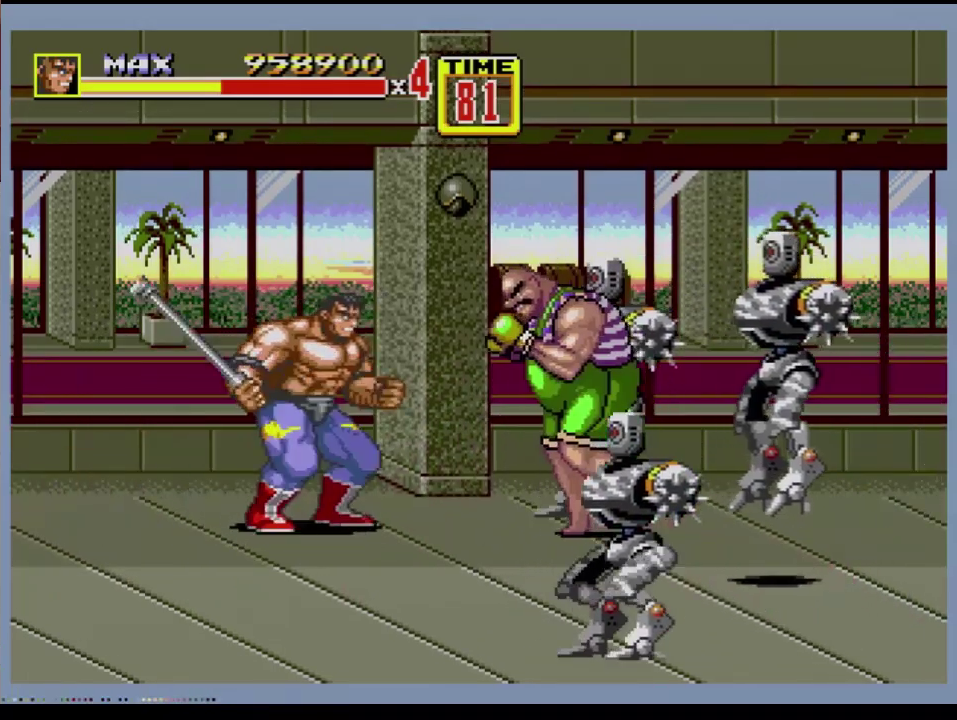
{"buttons": [], "events": [[100, "DPAD_RIGHT", "up"], [200, "B", "up"]]}
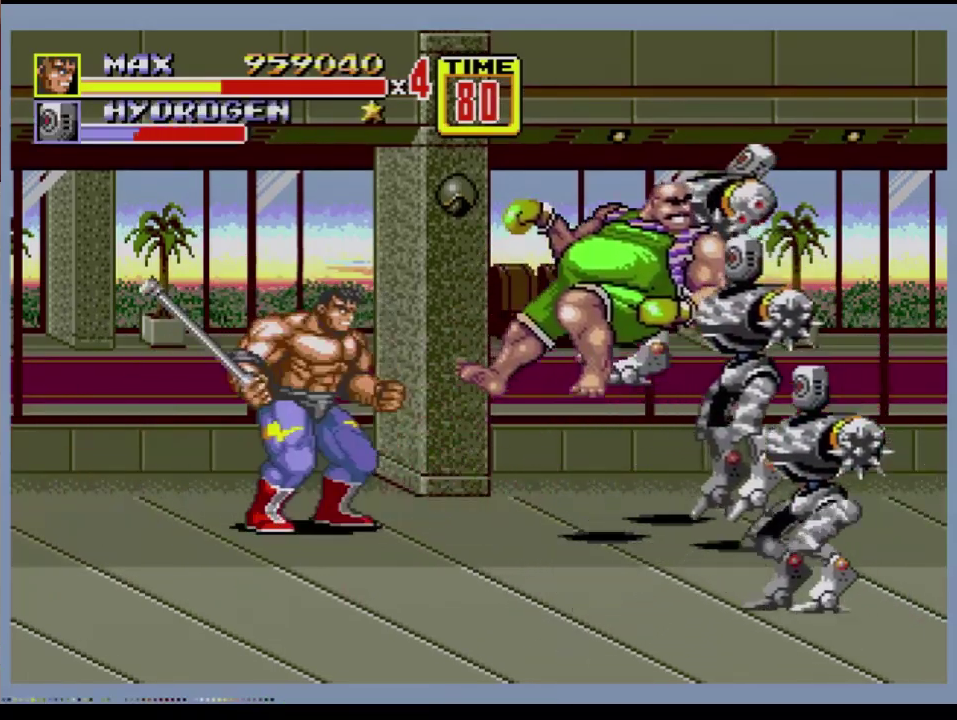
{"buttons": ["DPAD_RIGHT"], "events": [[184, "DPAD_RIGHT", "down"], [234, "DPAD_DOWN", "down"], [351, "DPAD_DOWN", "up"]]}
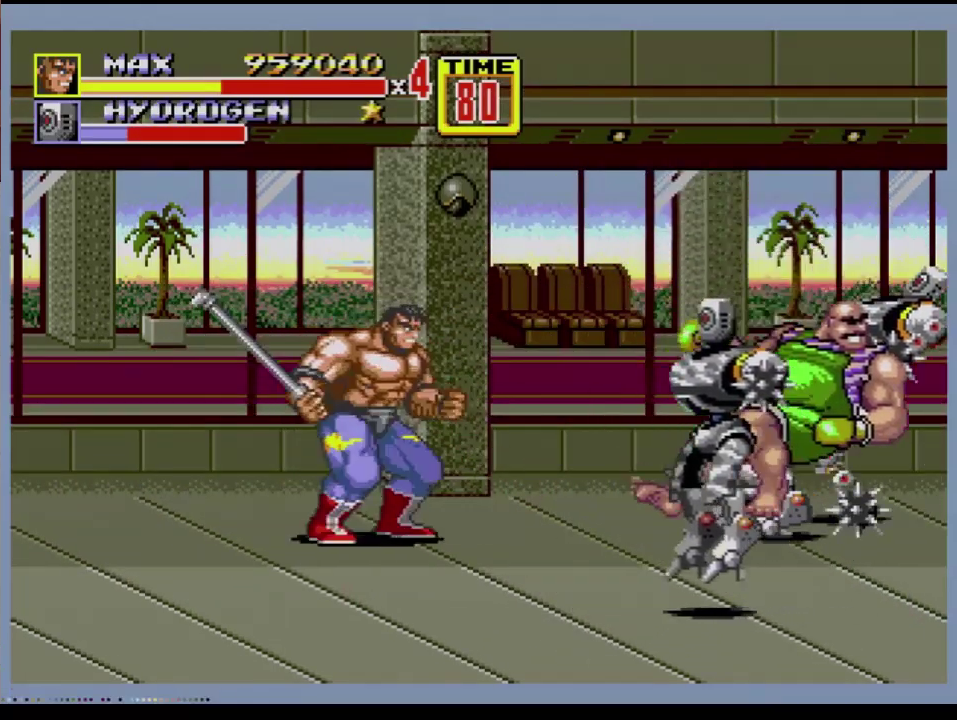
{"buttons": ["A"], "events": [[33, "B", "down"], [83, "B", "up"], [133, "DPAD_RIGHT", "up"], [400, "A", "down"], [450, "A", "up"], [500, "A", "down"]]}
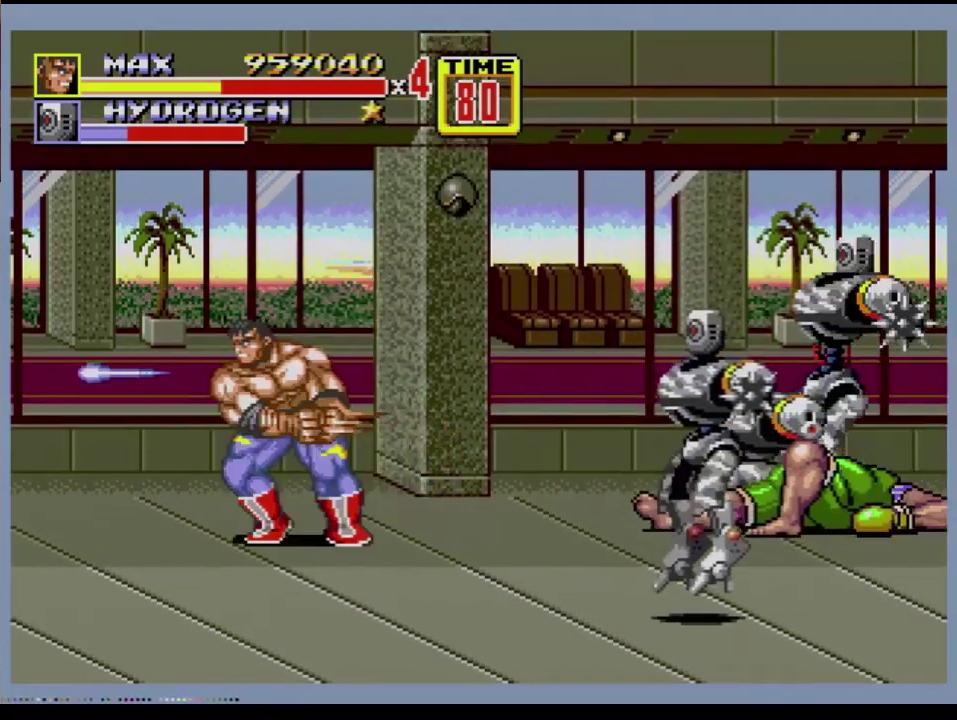
{"buttons": ["DPAD_RIGHT"], "events": [[50, "A", "up"], [501, "DPAD_RIGHT", "down"]]}
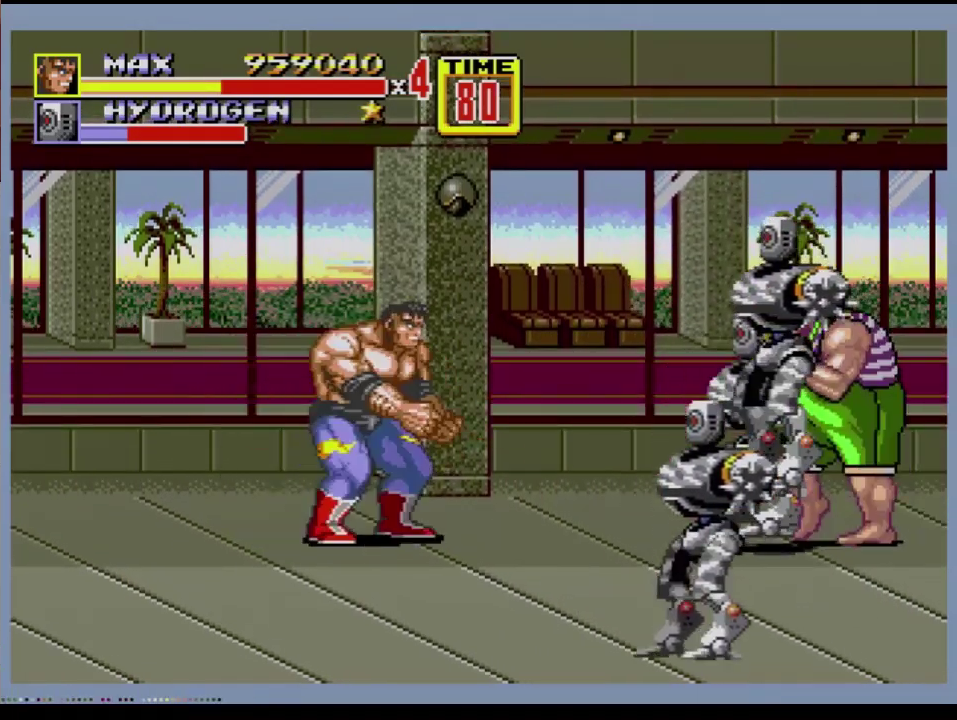
{"buttons": [], "events": [[417, "DPAD_RIGHT", "up"], [433, "B", "down"], [483, "B", "up"]]}
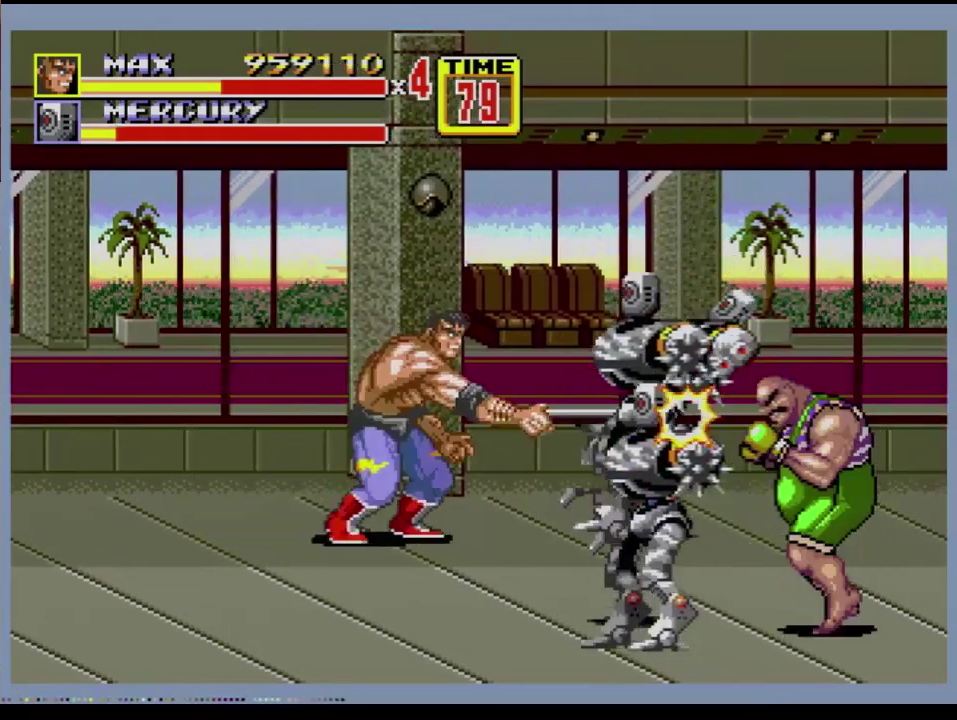
{"buttons": [], "events": [[401, "B", "down"], [484, "B", "up"]]}
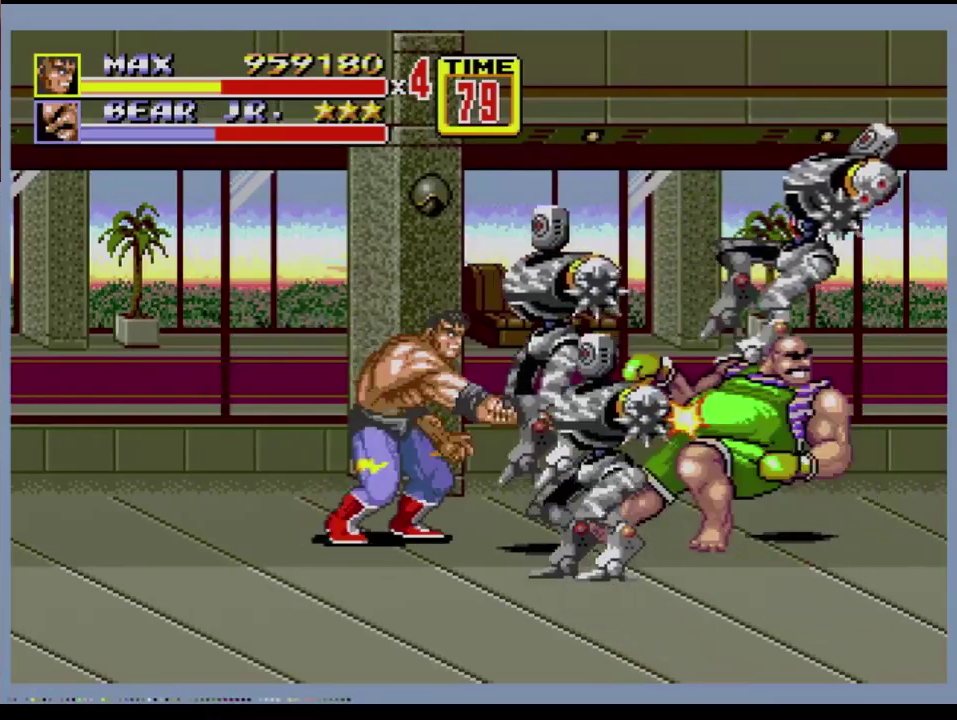
{"buttons": [], "events": [[50, "B", "down"], [150, "B", "up"], [350, "A", "down"], [433, "A", "up"]]}
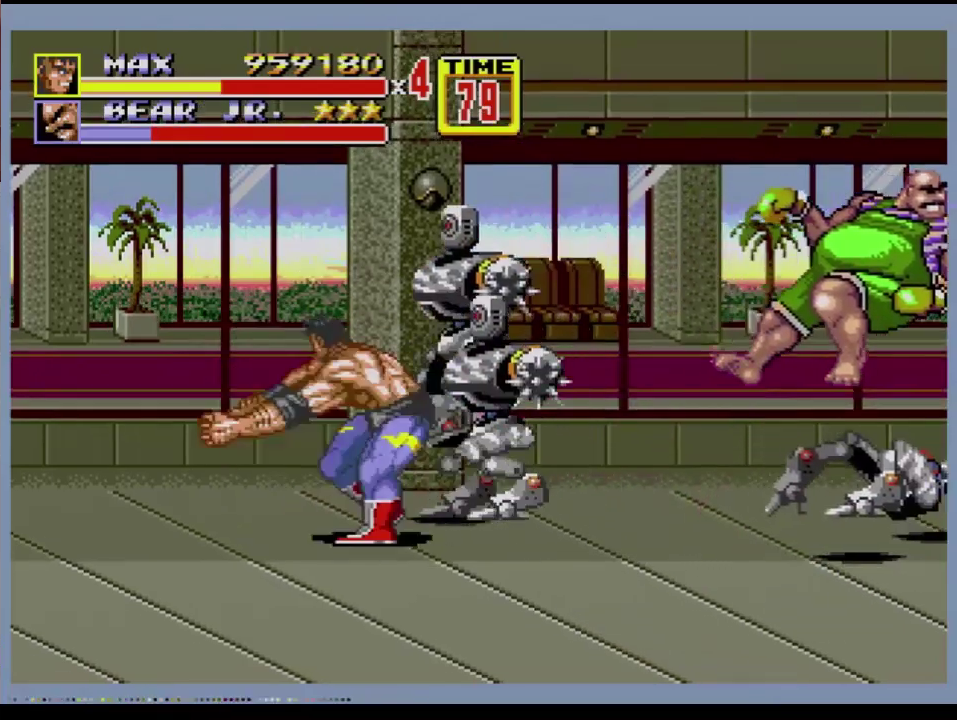
{"buttons": [], "events": []}
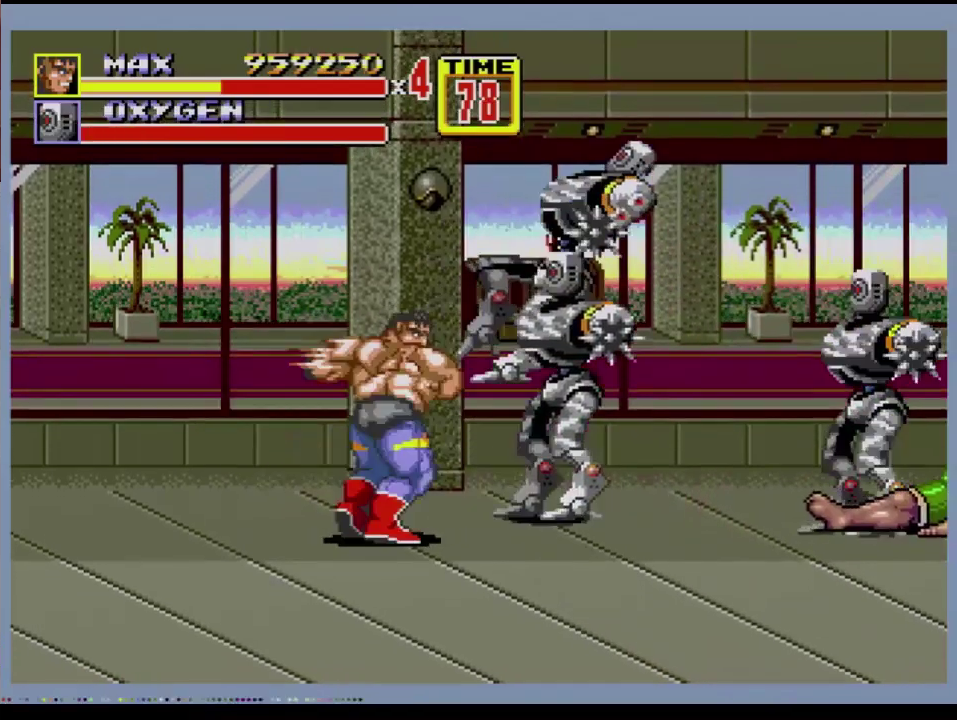
{"buttons": [], "events": [[167, "B", "down"], [217, "B", "up"], [333, "B", "down"], [417, "B", "up"]]}
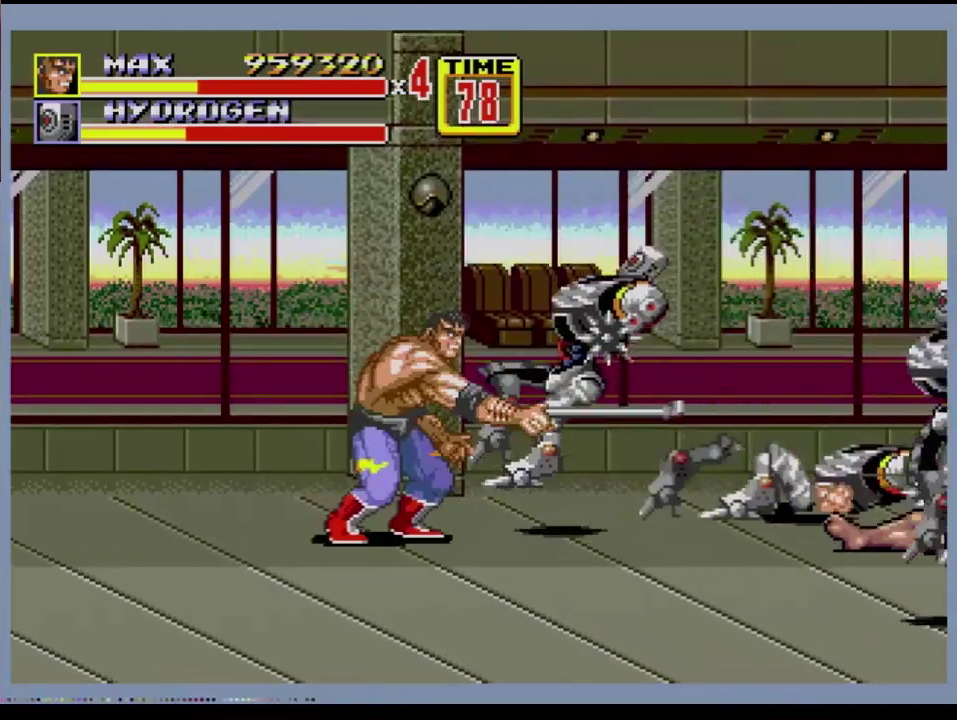
{"buttons": ["DPAD_RIGHT"], "events": [[300, "DPAD_RIGHT", "down"]]}
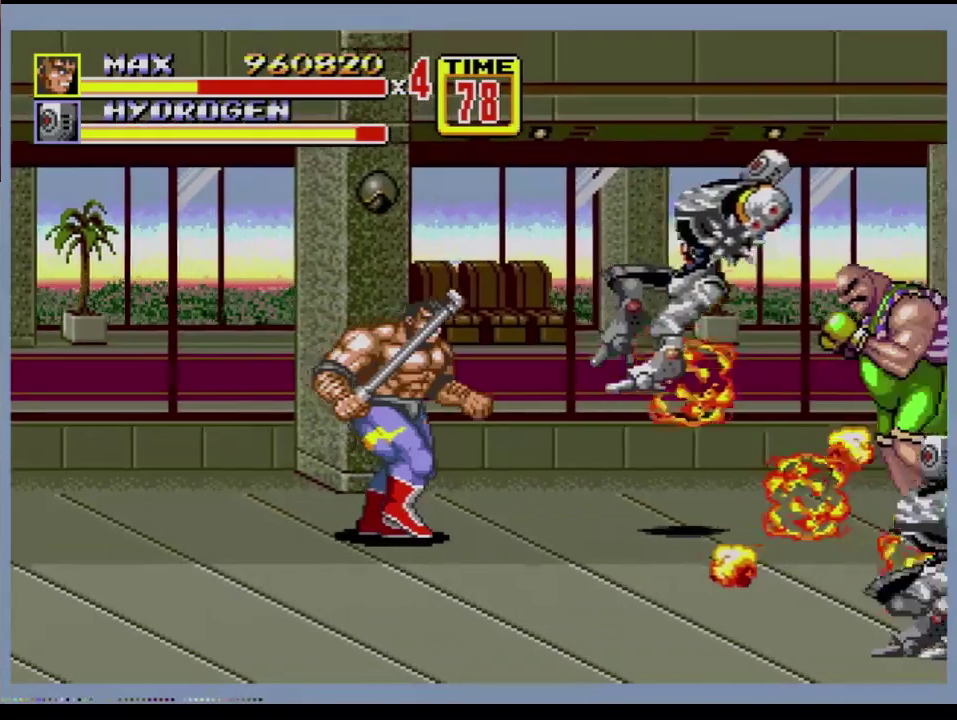
{"buttons": [], "events": [[250, "B", "down"], [317, "B", "up"], [367, "DPAD_RIGHT", "up"], [383, "B", "down"], [467, "B", "up"]]}
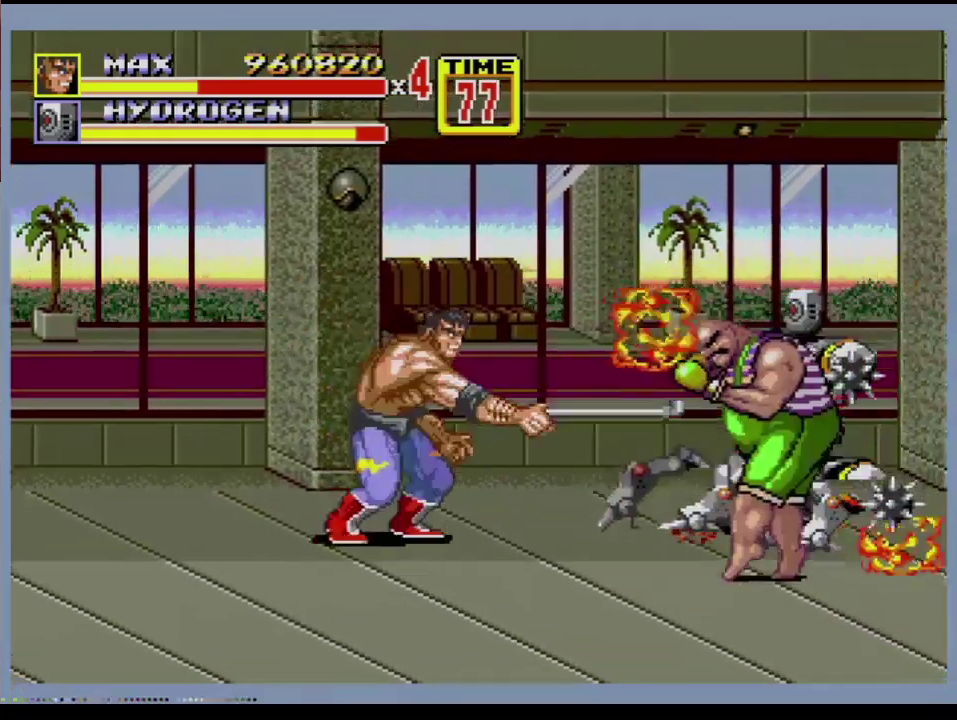
{"buttons": [], "events": [[184, "DPAD_RIGHT", "down"], [401, "DPAD_RIGHT", "up"]]}
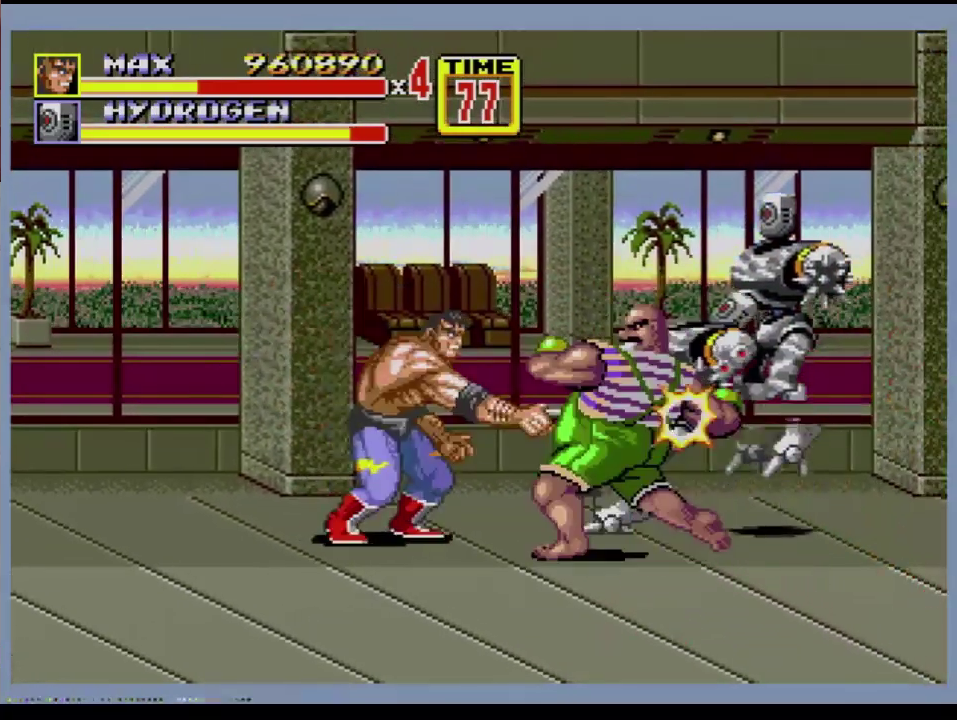
{"buttons": [], "events": []}
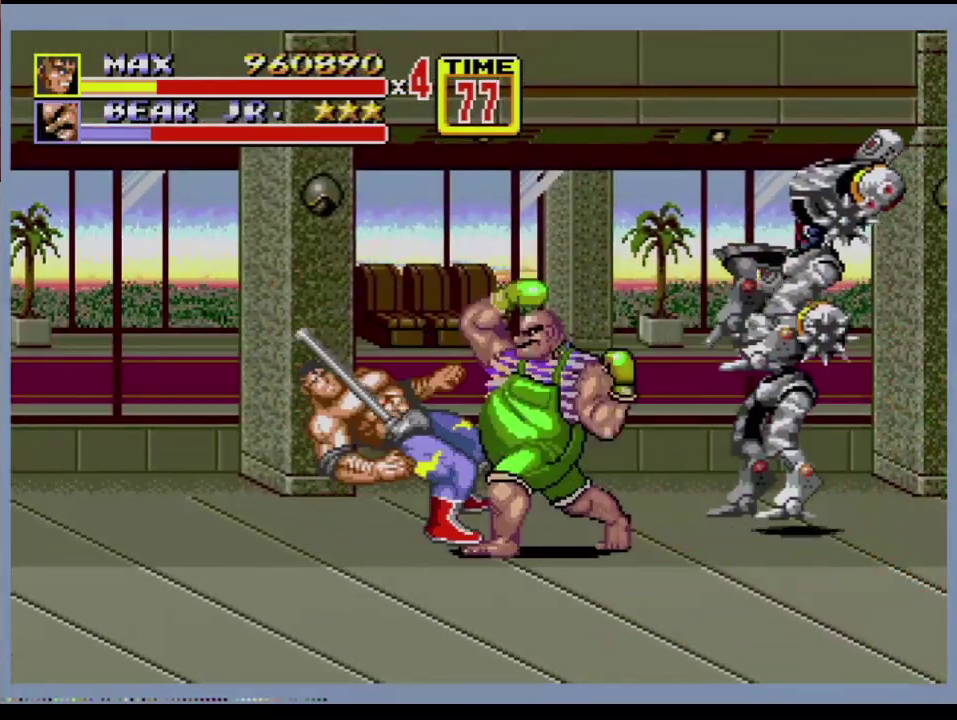
{"buttons": [], "events": [[84, "A", "down"], [150, "A", "up"]]}
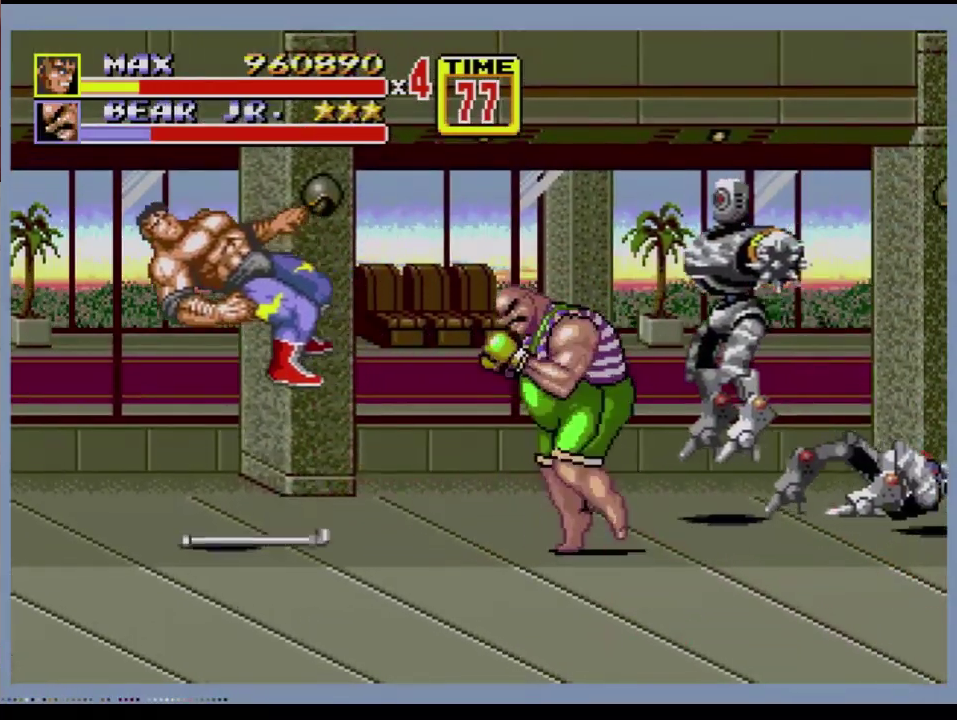
{"buttons": [], "events": []}
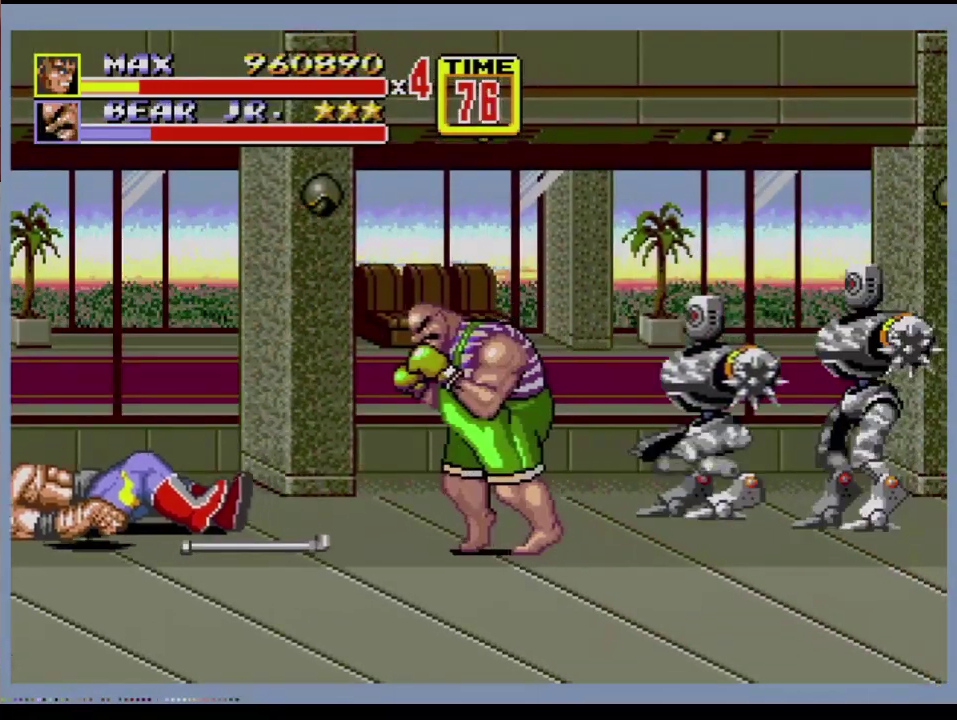
{"buttons": [], "events": []}
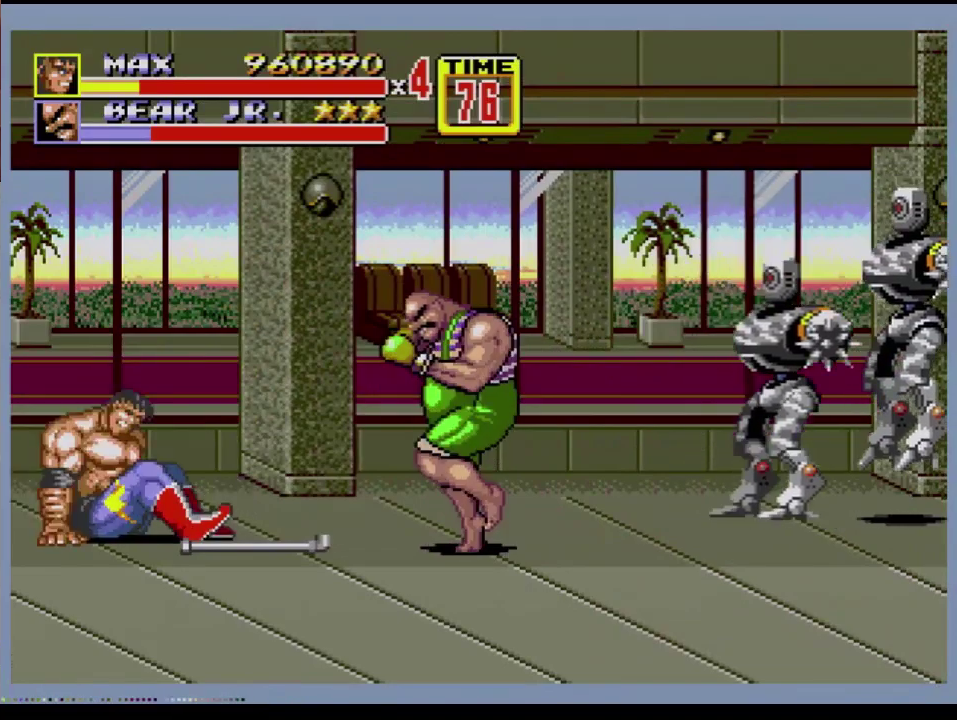
{"buttons": ["DPAD_RIGHT"], "events": [[333, "DPAD_RIGHT", "down"]]}
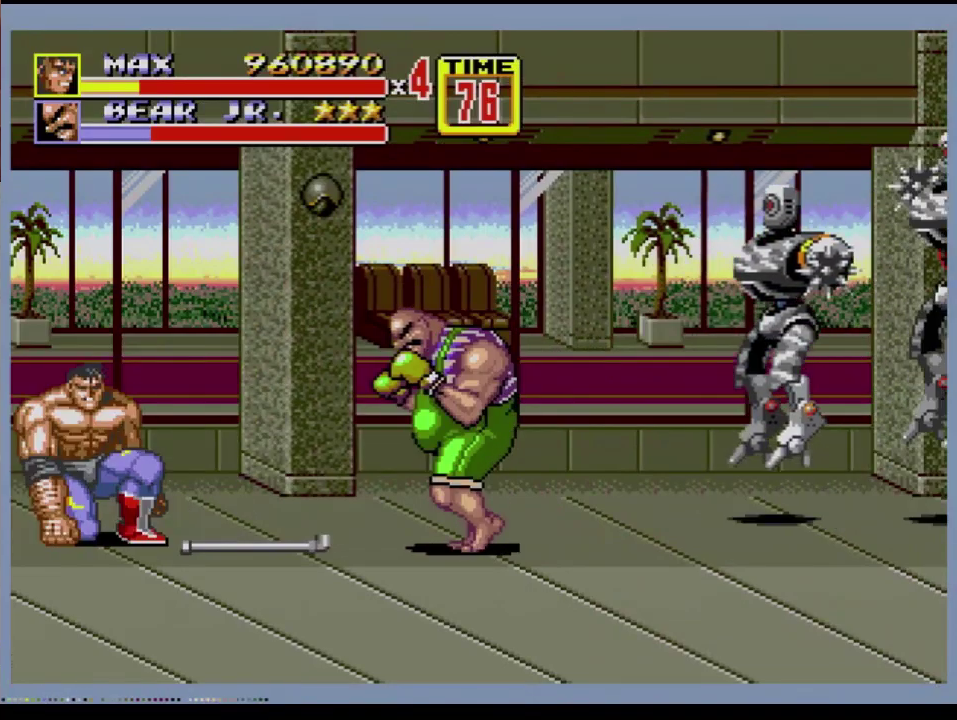
{"buttons": ["DPAD_RIGHT"], "events": []}
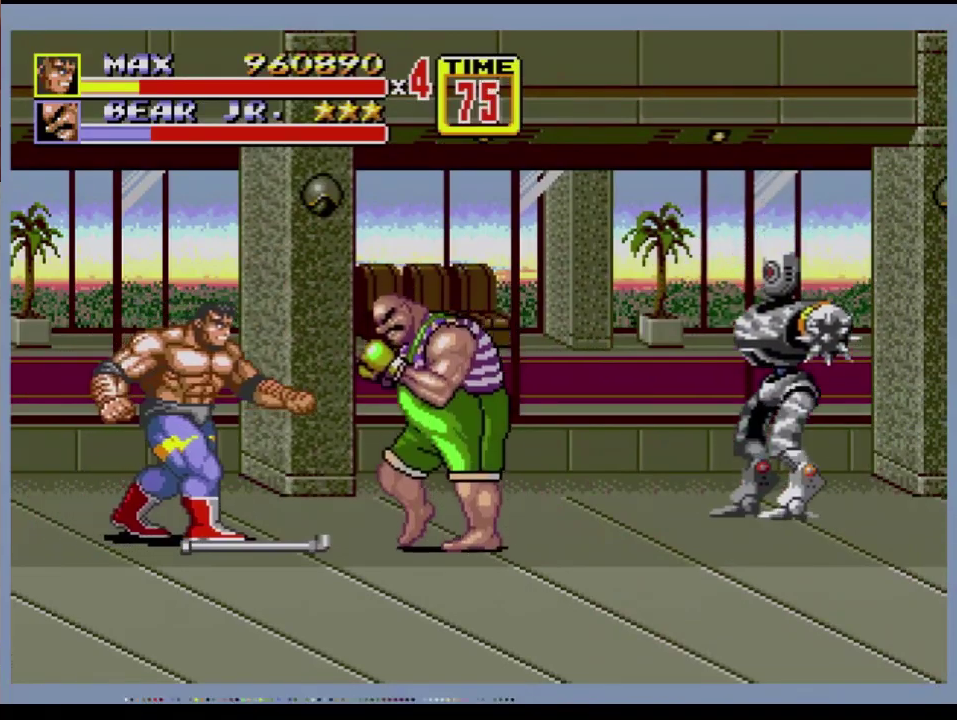
{"buttons": ["B"], "events": [[133, "B", "down"], [200, "B", "up"], [317, "B", "down"], [367, "B", "up"], [367, "DPAD_RIGHT", "up"], [433, "B", "down"]]}
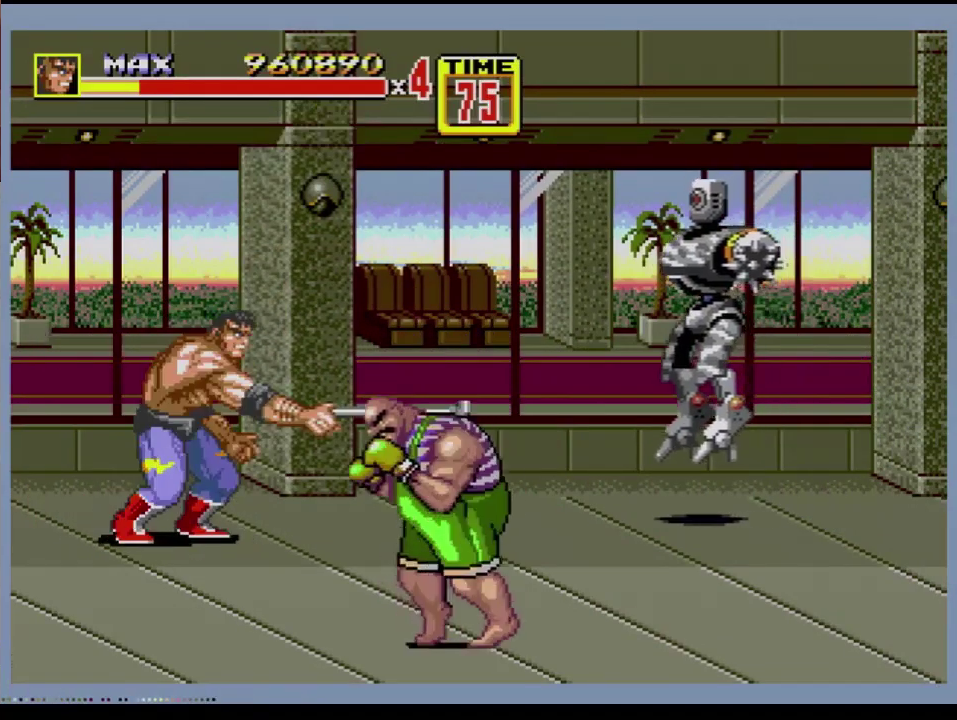
{"buttons": ["A"], "events": [[134, "B", "up"], [250, "B", "down"], [317, "B", "up"], [451, "A", "down"]]}
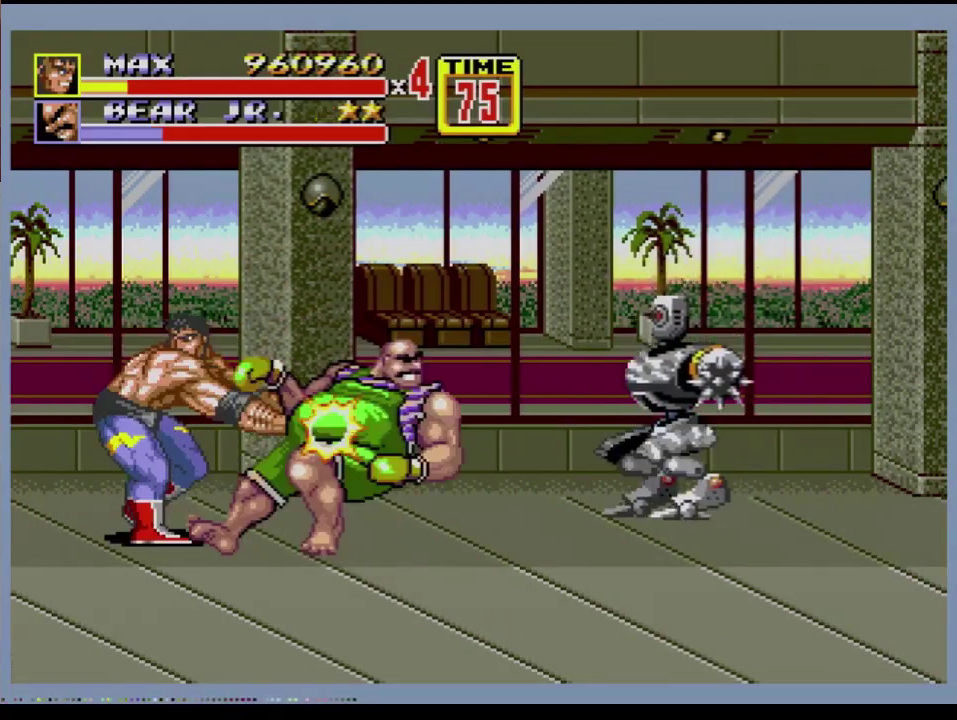
{"buttons": [], "events": [[16, "A", "up"]]}
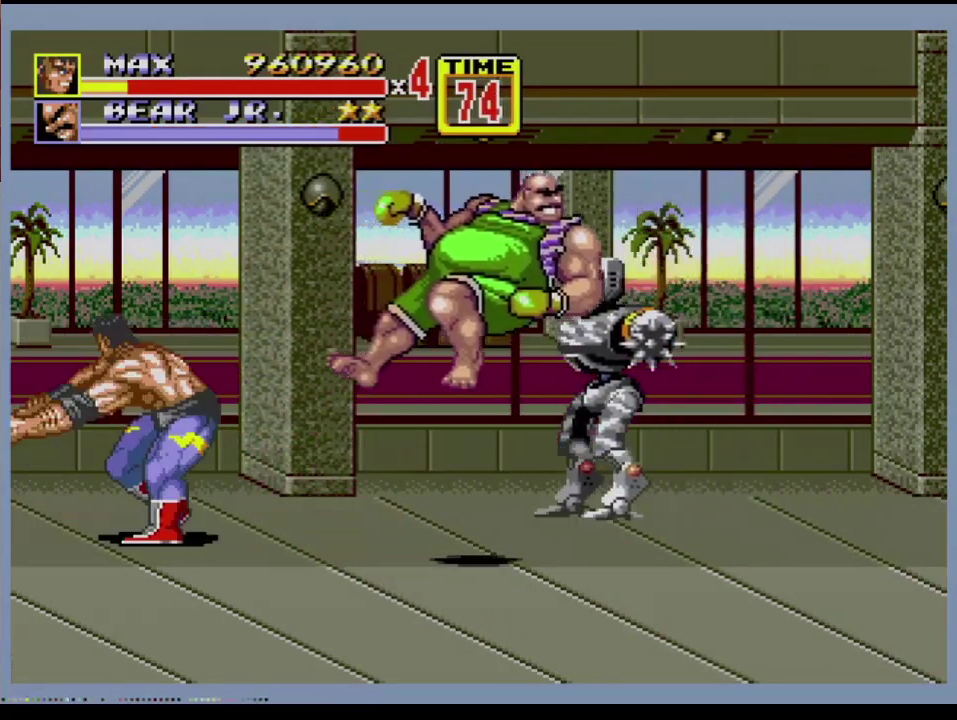
{"buttons": ["DPAD_RIGHT"], "events": [[84, "DPAD_RIGHT", "down"]]}
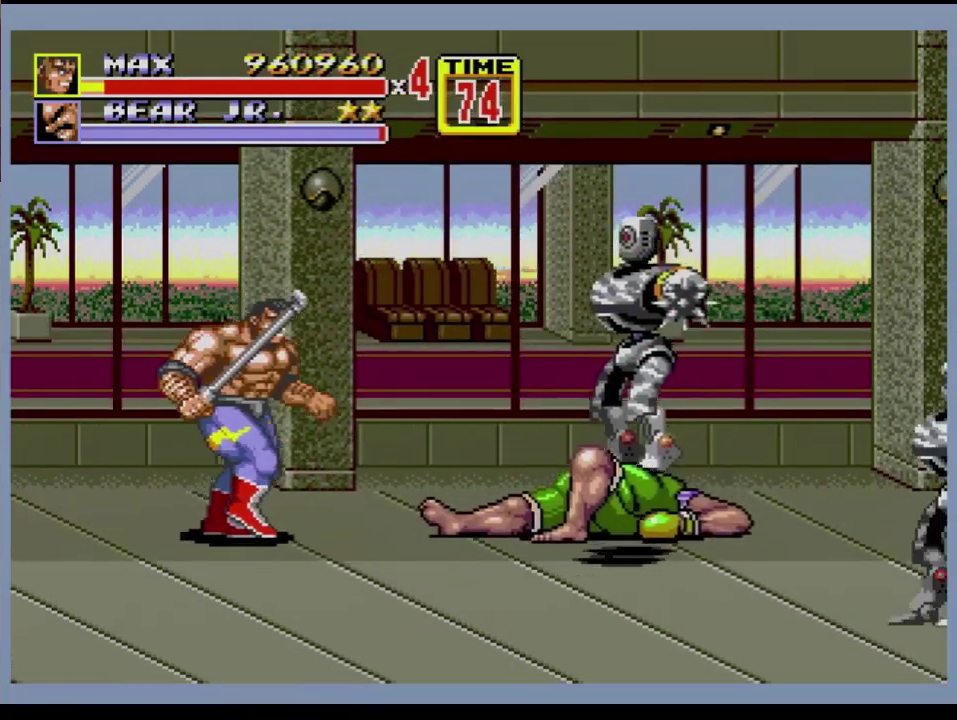
{"buttons": ["DPAD_DOWN", "DPAD_RIGHT"], "events": [[450, "DPAD_DOWN", "down"]]}
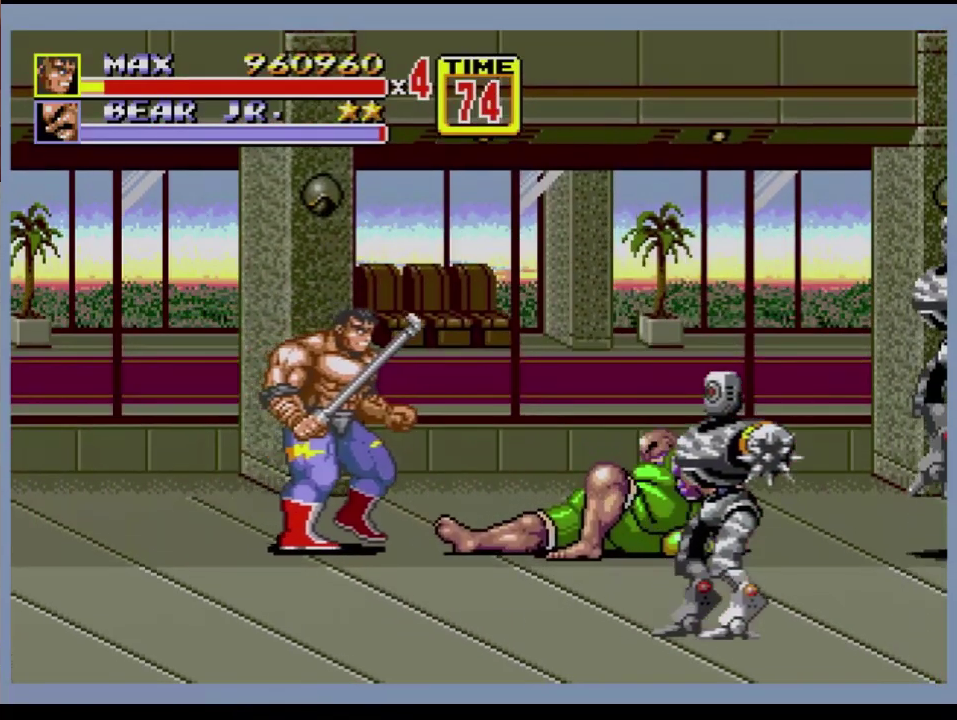
{"buttons": ["B"], "events": [[34, "DPAD_DOWN", "up"], [184, "DPAD_RIGHT", "up"], [250, "B", "down"], [317, "B", "up"], [367, "B", "down"]]}
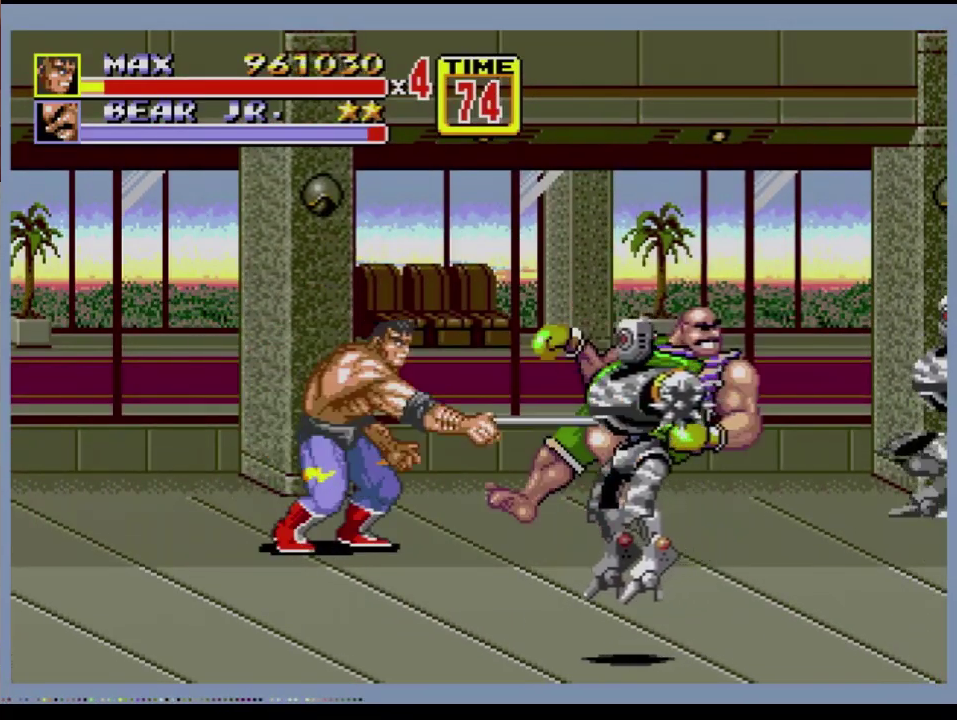
{"buttons": ["DPAD_UP", "DPAD_RIGHT"], "events": [[133, "B", "up"], [267, "DPAD_RIGHT", "down"], [467, "DPAD_UP", "down"]]}
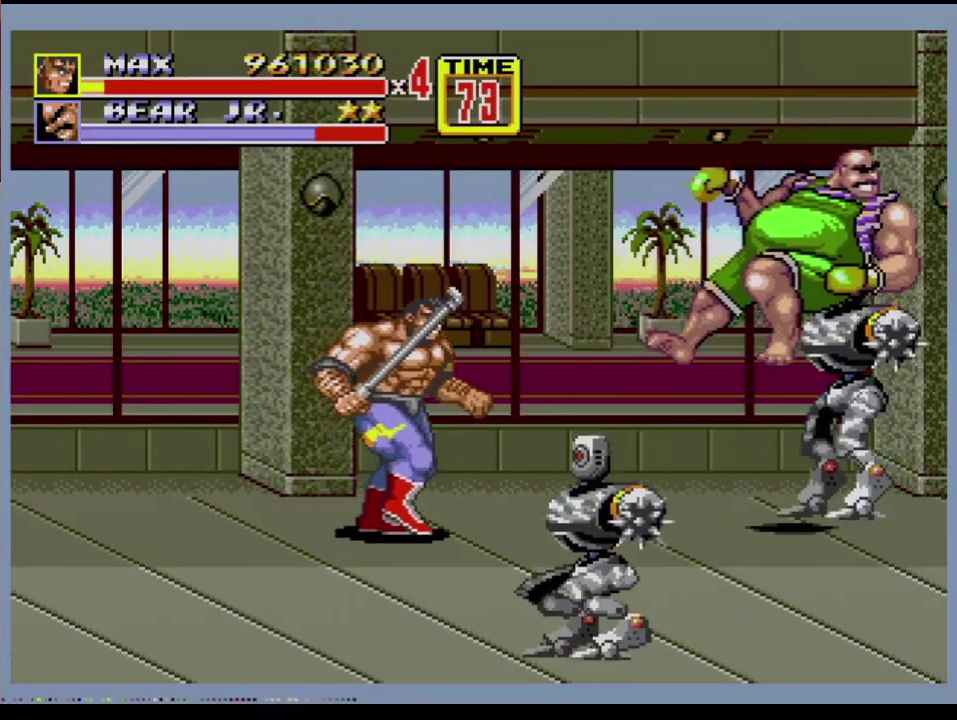
{"buttons": [], "events": [[84, "DPAD_UP", "up"], [100, "DPAD_RIGHT", "up"], [117, "B", "down"], [284, "B", "up"]]}
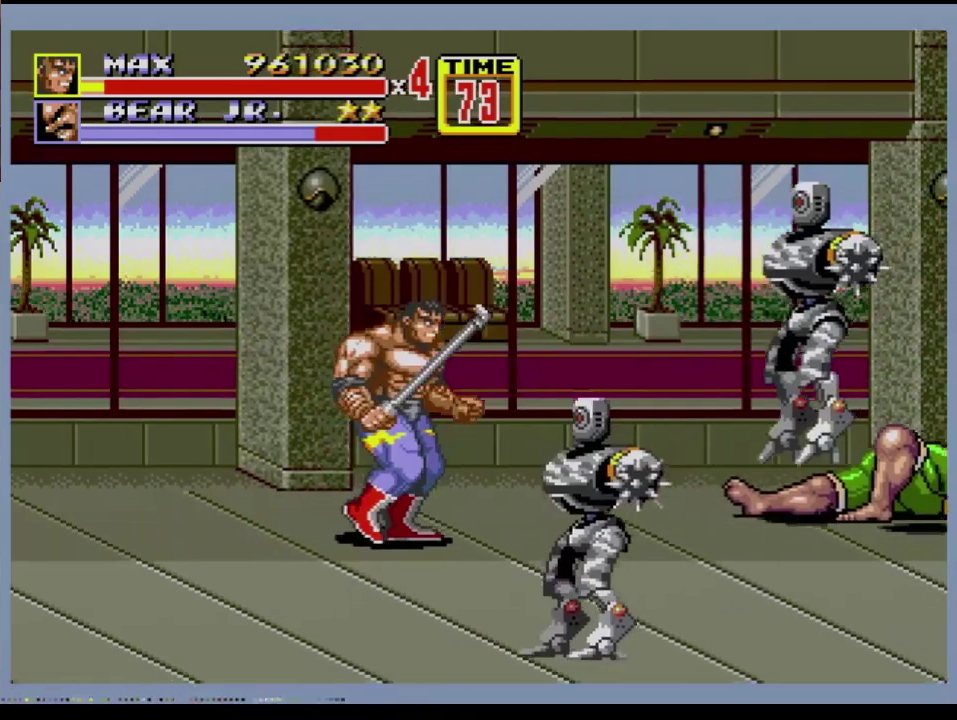
{"buttons": ["DPAD_UP"], "events": [[16, "DPAD_DOWN", "down"], [100, "DPAD_RIGHT", "down"], [250, "DPAD_DOWN", "up"], [250, "DPAD_RIGHT", "up"], [417, "DPAD_UP", "down"]]}
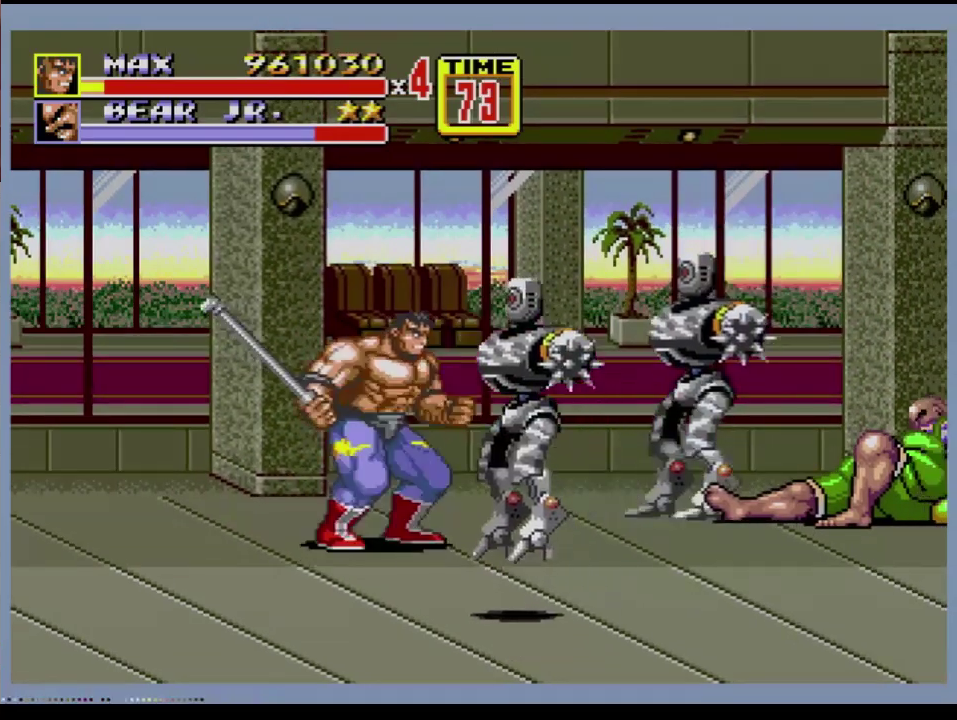
{"buttons": ["B"], "events": [[67, "B", "down"], [67, "DPAD_UP", "up"], [100, "B", "up"], [150, "B", "down"], [200, "B", "up"], [484, "B", "down"]]}
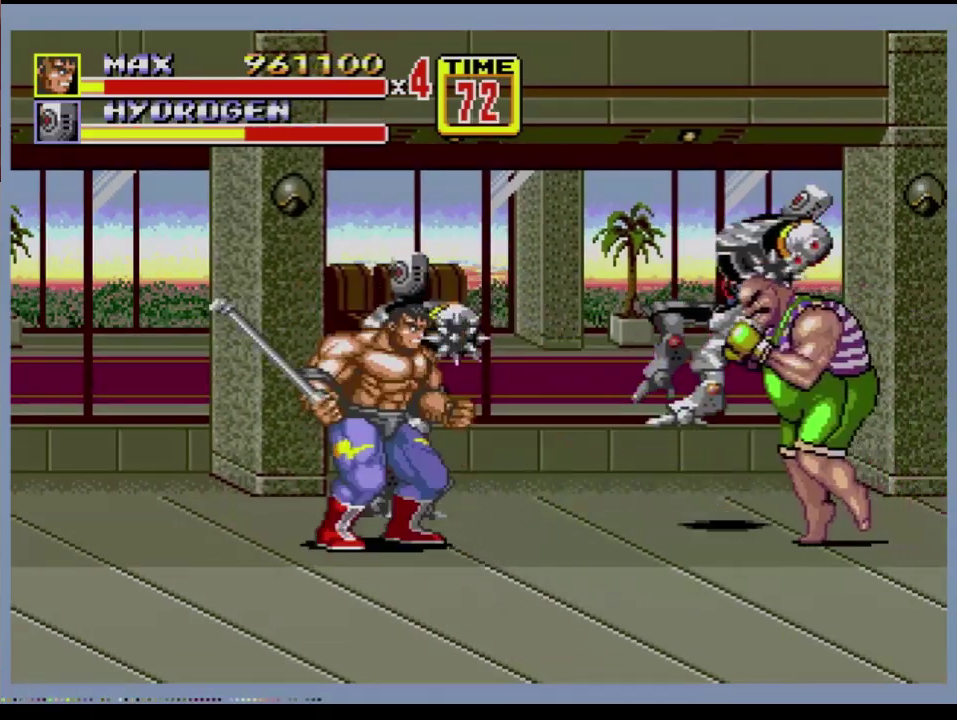
{"buttons": [], "events": [[16, "B", "up"], [116, "B", "down"], [200, "B", "up"], [233, "B", "down"], [383, "B", "up"]]}